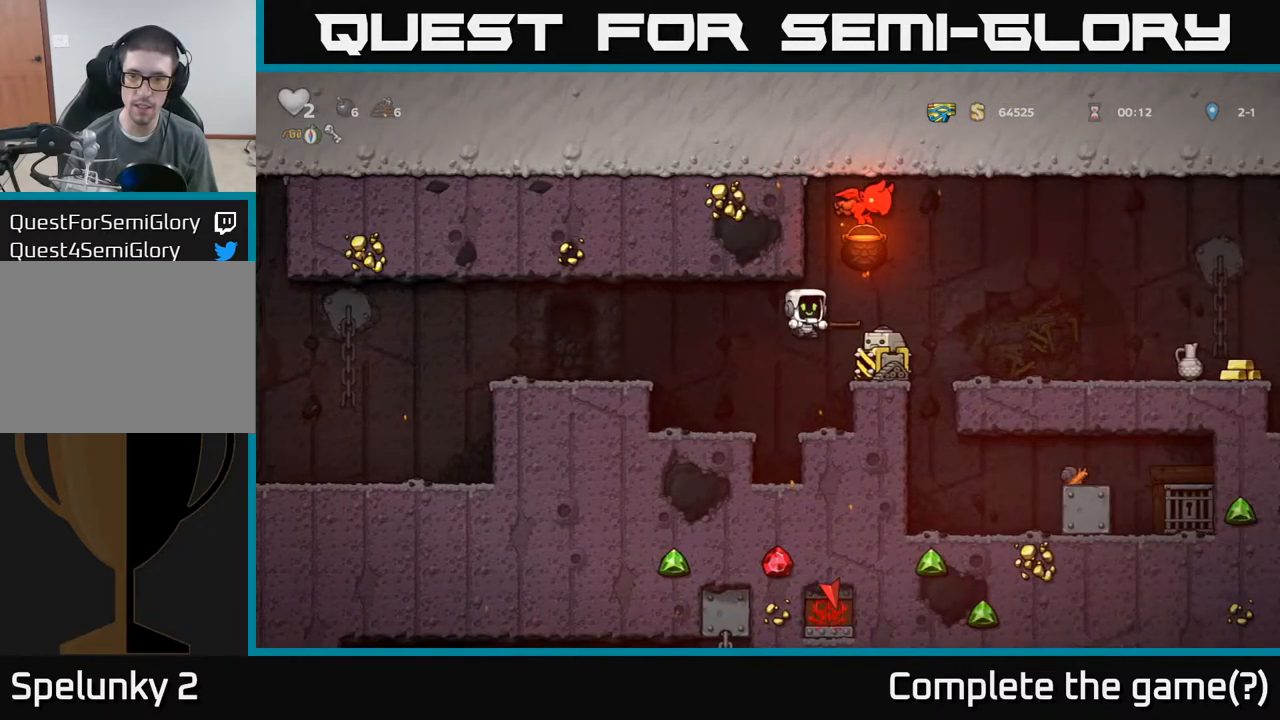
Gameplay with a controller (Xbox layout); each line is a JSON object with the inputs held at the frame after it. "events" lists button and stick changes between this image and that frame as [ms after this image, input, new state], when the widget could be followed in between. Not read: L3 R3 right_stick.
{"buttons": ["A"], "left_stick": "center", "events": [[34, "left_stick", "left"], [150, "left_stick", "center"], [467, "A", "down"]]}
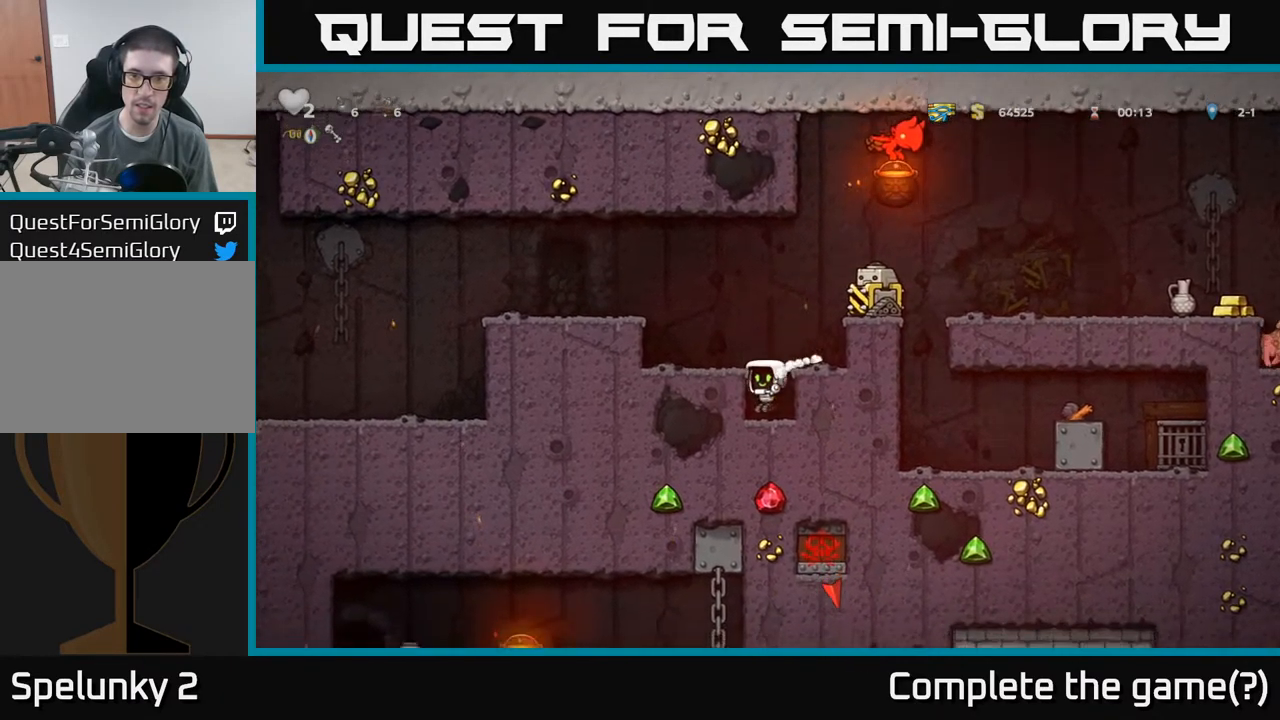
{"buttons": [], "left_stick": "right", "events": [[17, "X", "down"], [34, "left_stick", "right"], [150, "X", "up"], [150, "left_stick", "center"], [250, "A", "up"], [467, "left_stick", "right"]]}
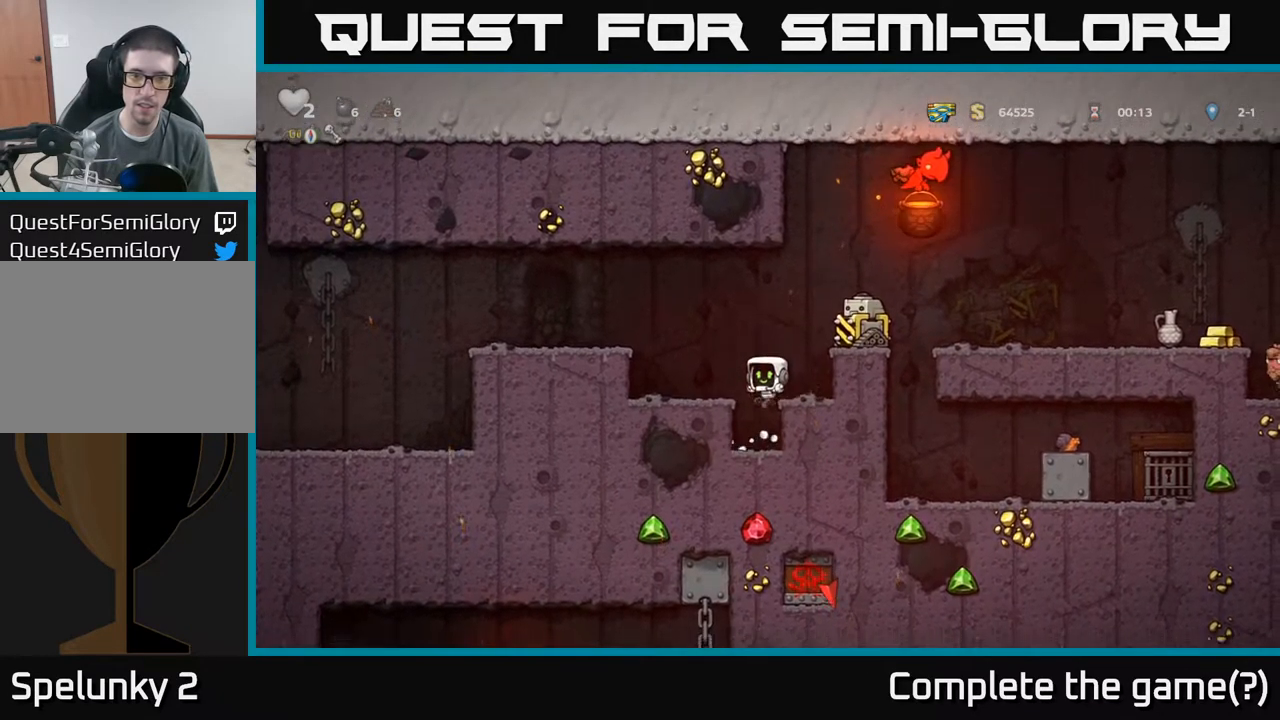
{"buttons": [], "left_stick": "right", "events": [[67, "left_stick", "center"], [334, "A", "down"], [484, "A", "up"], [500, "left_stick", "right"]]}
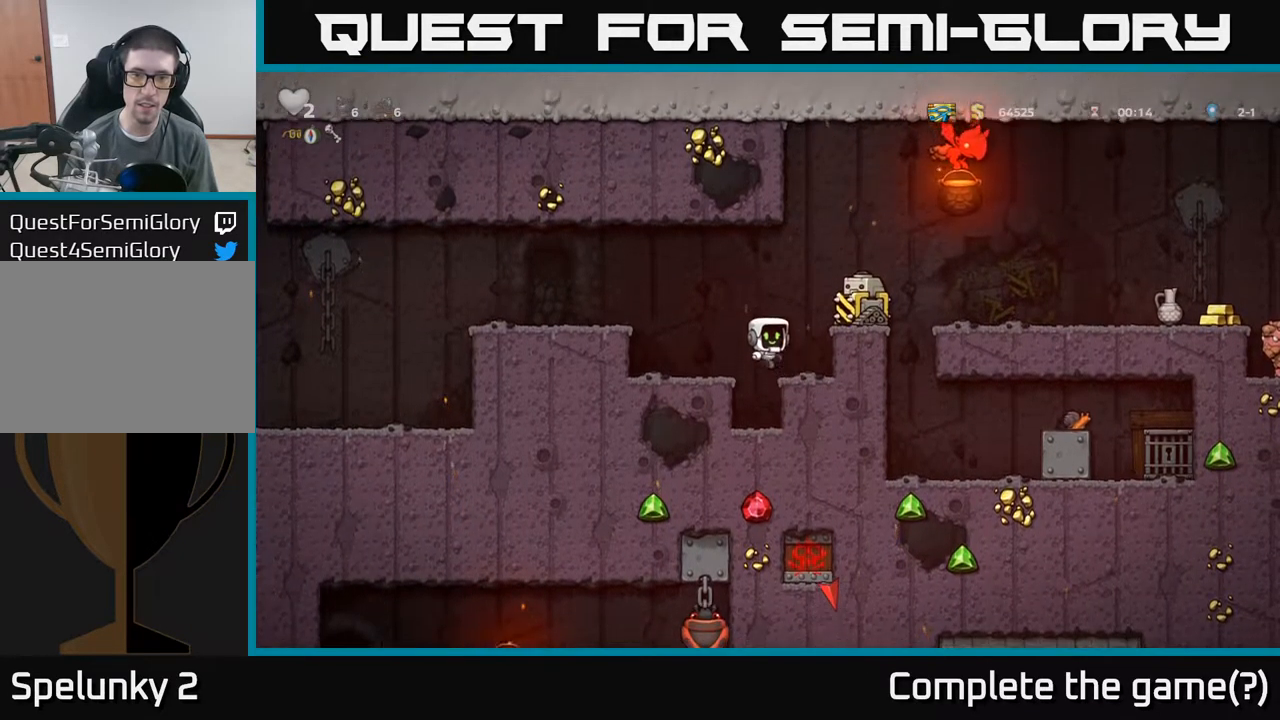
{"buttons": [], "left_stick": "center", "events": [[67, "left_stick", "center"]]}
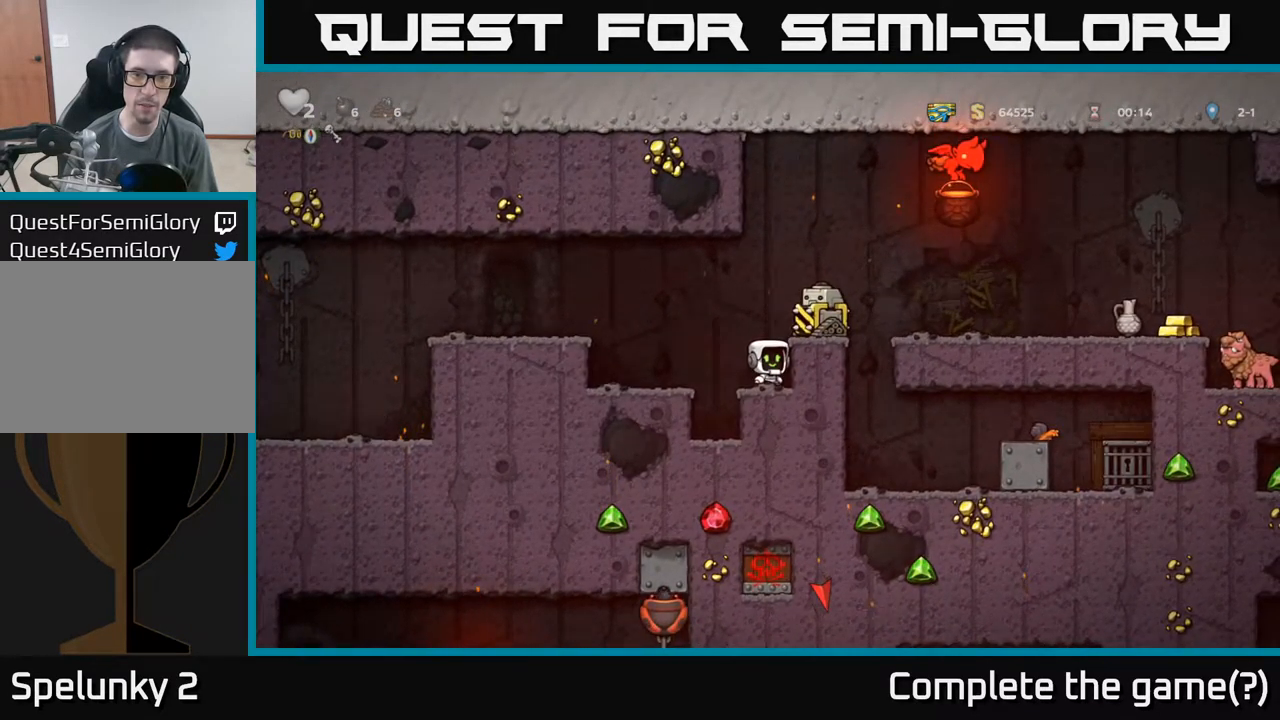
{"buttons": [], "left_stick": "center", "events": [[350, "left_stick", "right"], [450, "left_stick", "center"]]}
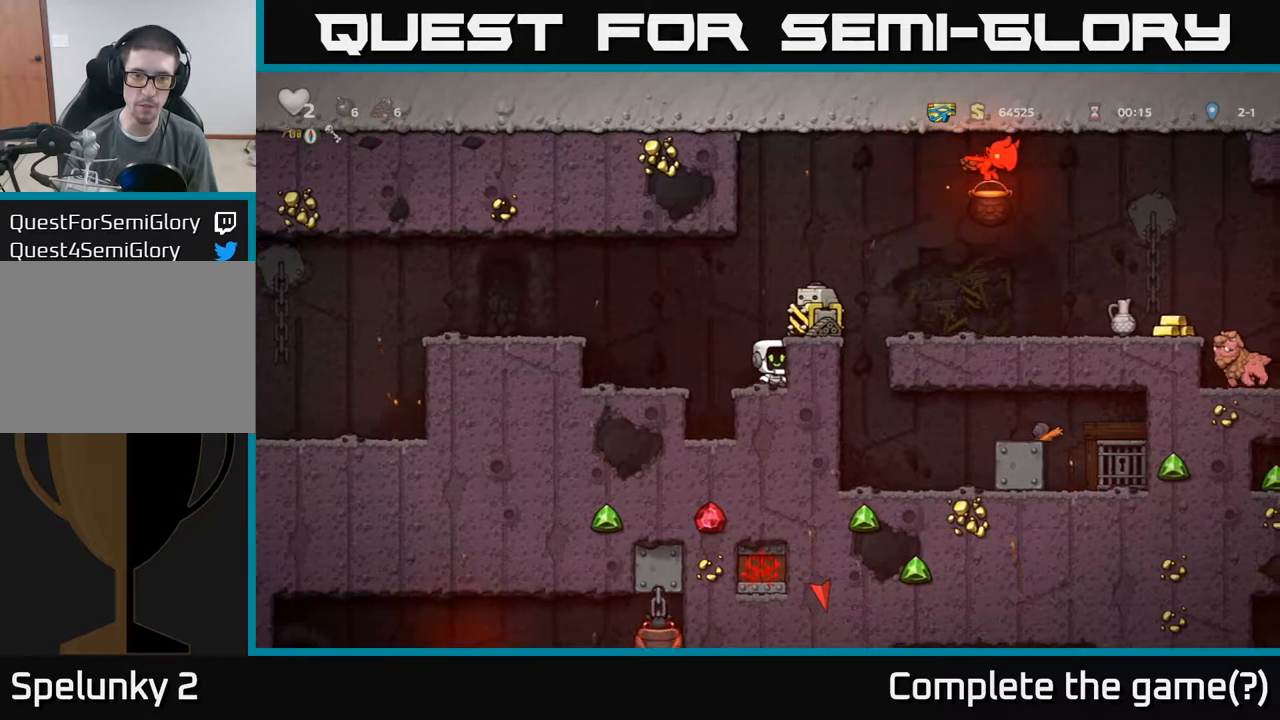
{"buttons": [], "left_stick": "right", "events": [[184, "A", "down"], [350, "A", "up"], [484, "left_stick", "right"]]}
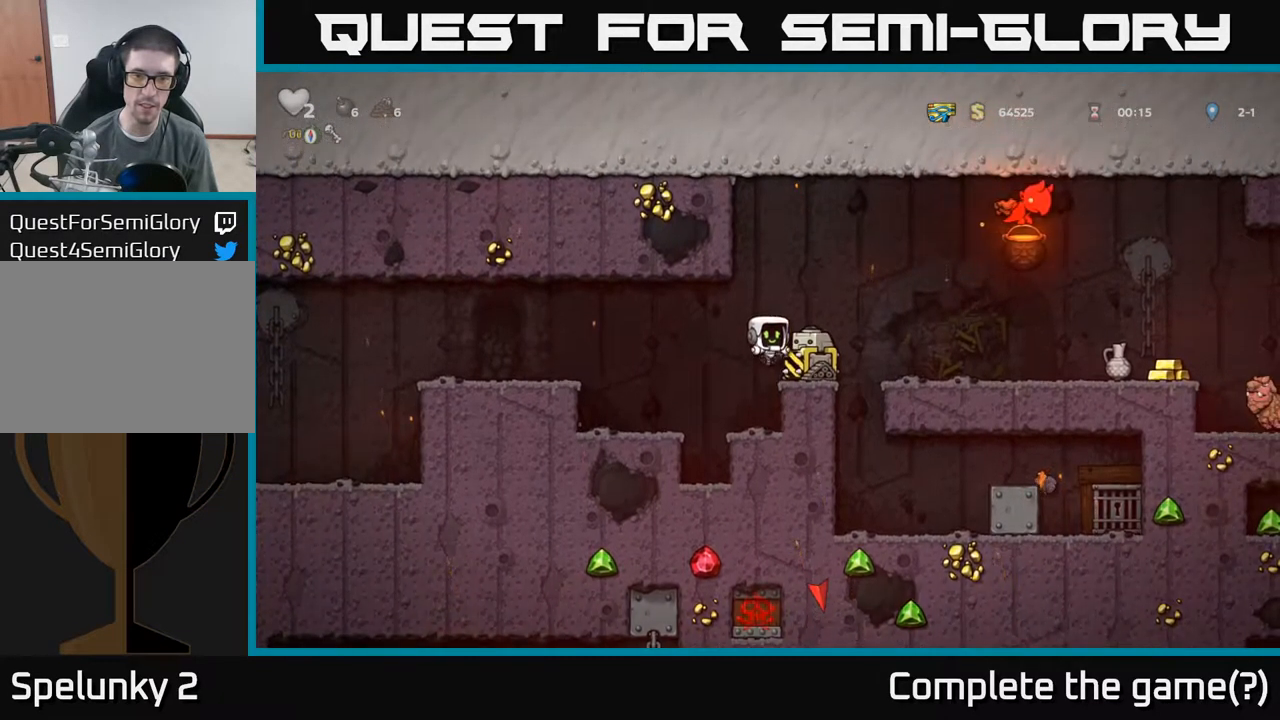
{"buttons": ["A"], "left_stick": "center", "events": [[50, "left_stick", "center"], [434, "A", "down"]]}
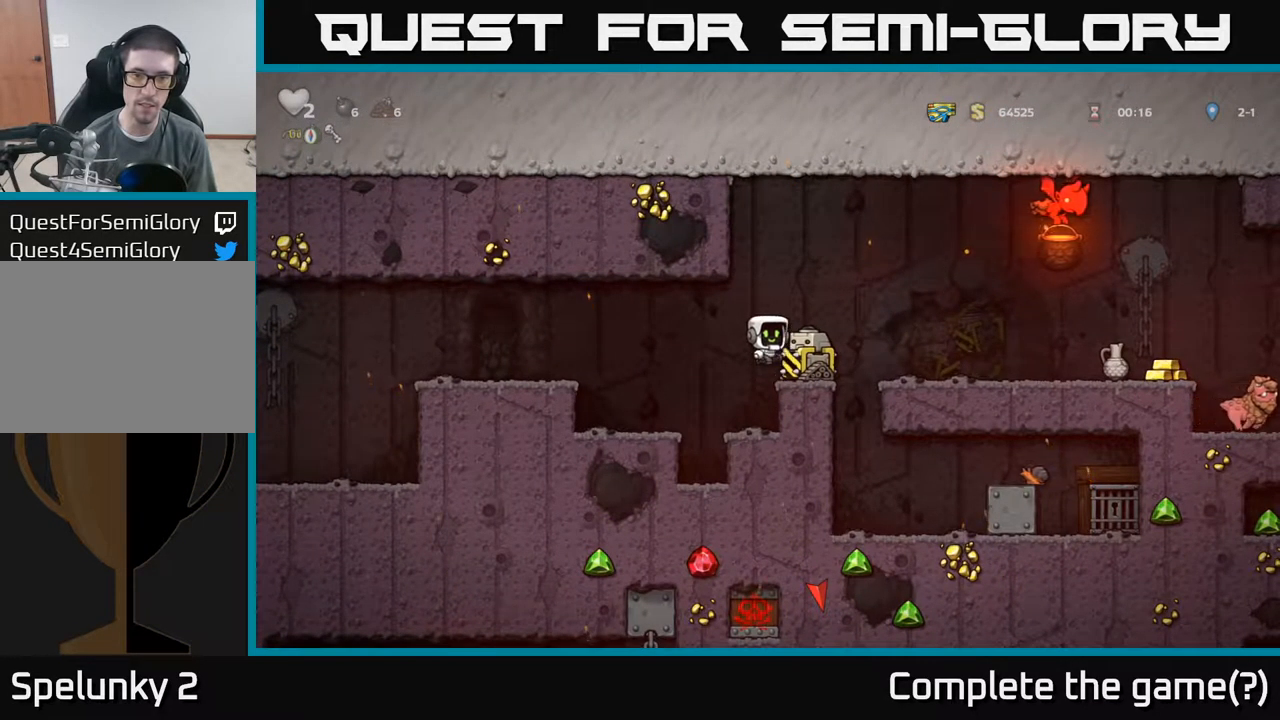
{"buttons": ["A"], "left_stick": "center", "events": [[217, "left_stick", "right"], [300, "left_stick", "center"], [317, "A", "up"], [417, "A", "down"]]}
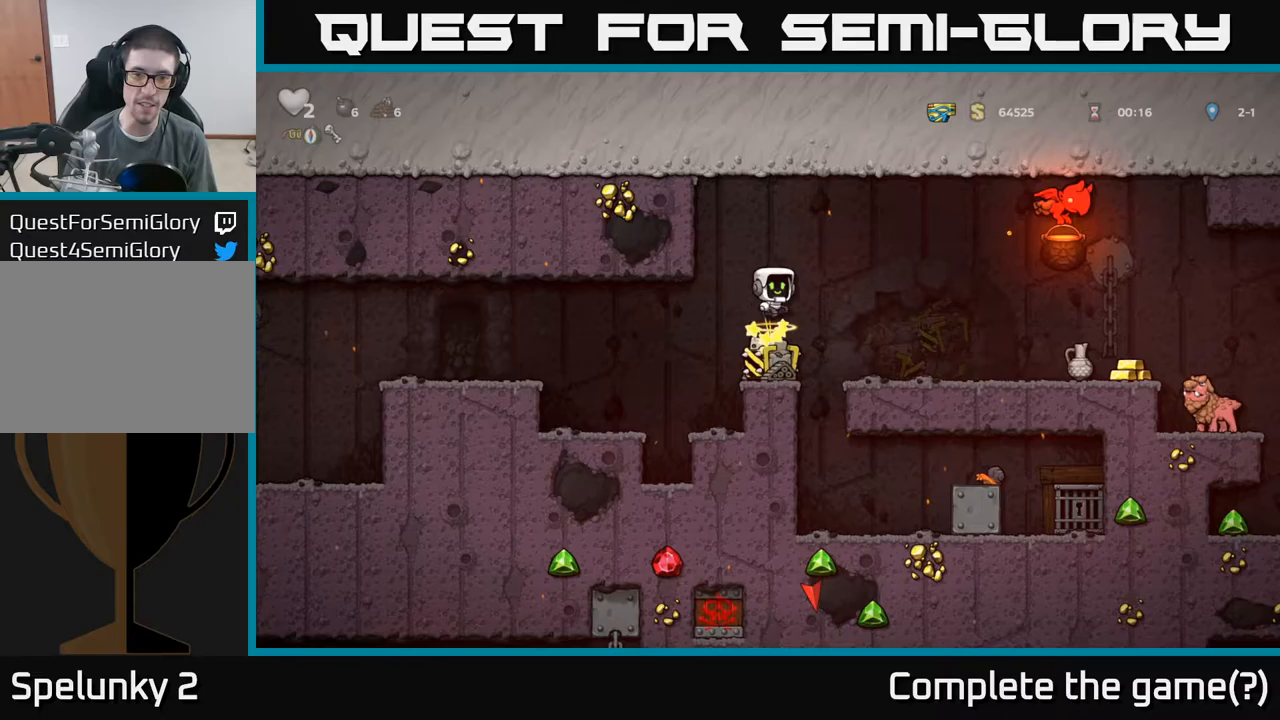
{"buttons": [], "left_stick": "center", "events": [[200, "left_stick", "right"], [250, "A", "up"], [400, "left_stick", "center"]]}
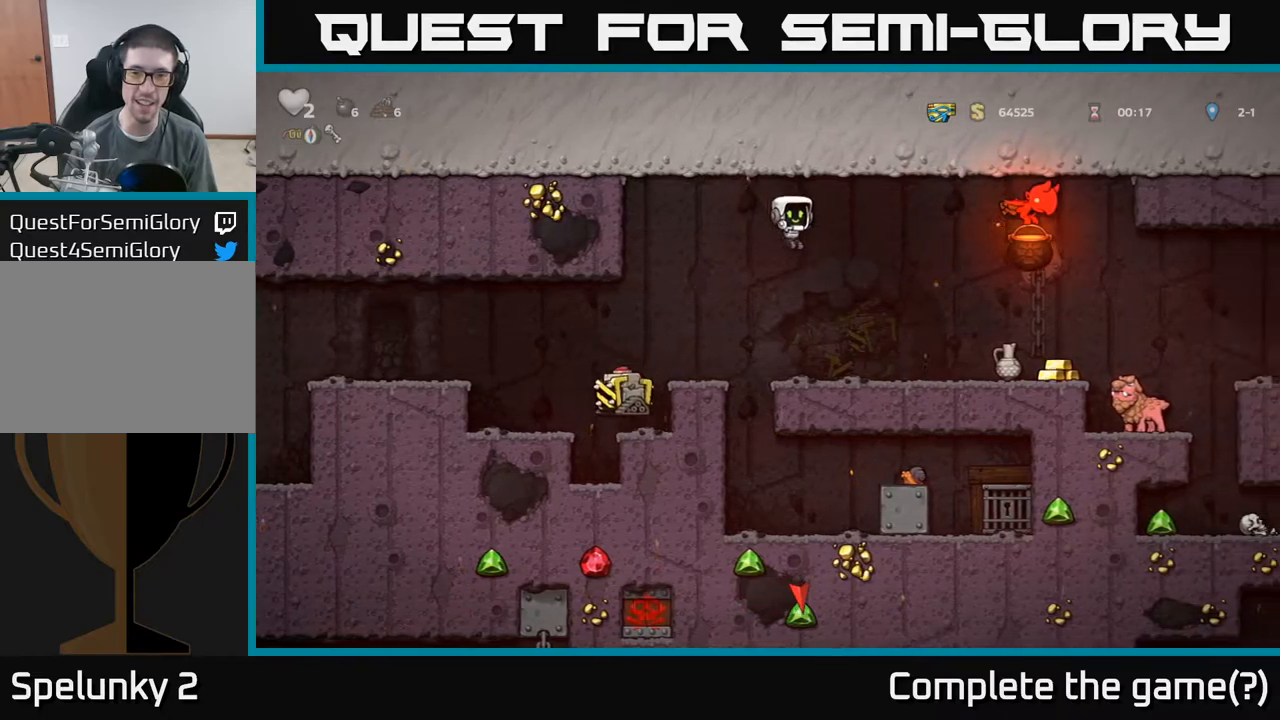
{"buttons": [], "left_stick": "right", "events": [[200, "left_stick", "right"]]}
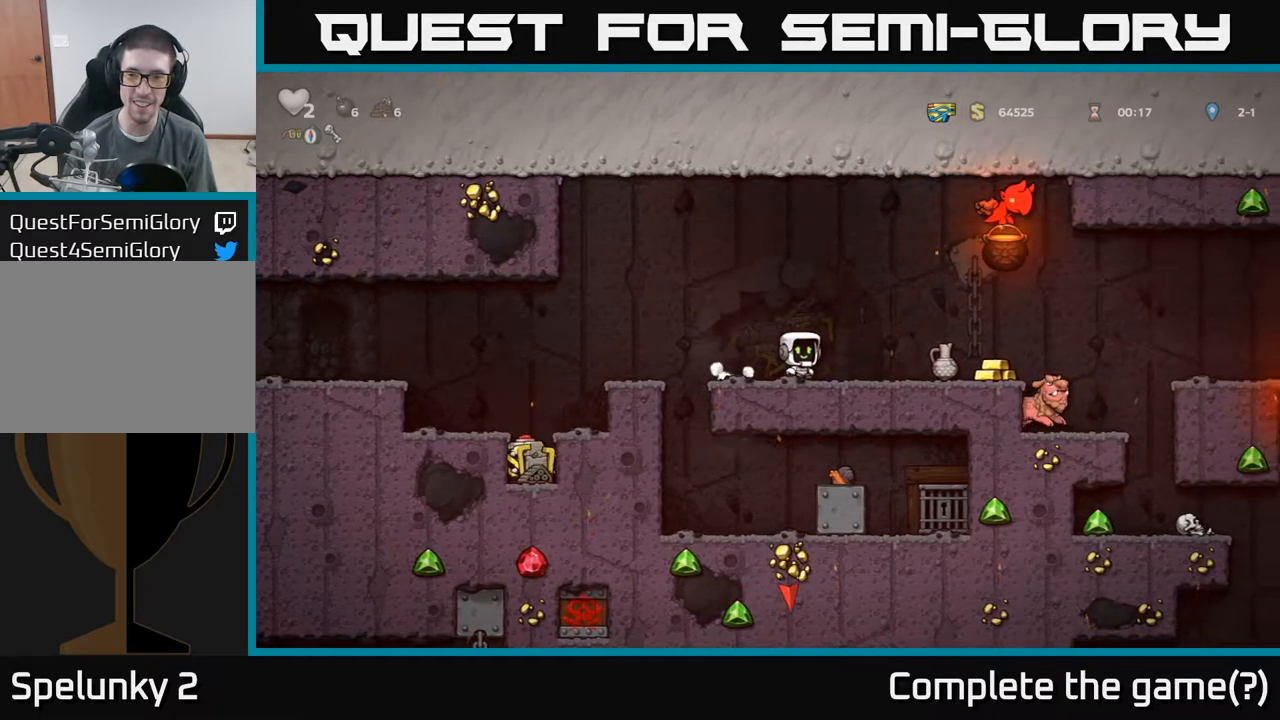
{"buttons": [], "left_stick": "down", "events": [[283, "left_stick", "down"], [300, "X", "down"], [383, "X", "up"]]}
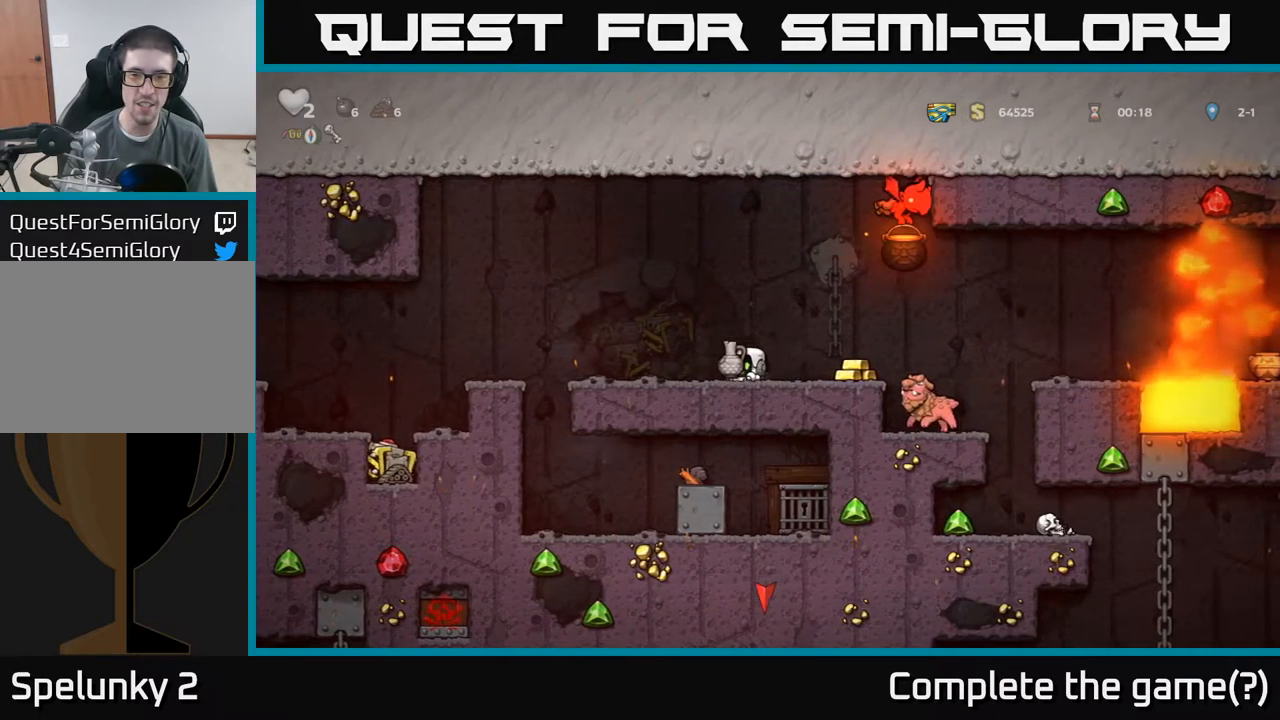
{"buttons": [], "left_stick": "up", "events": [[67, "left_stick", "left"], [83, "A", "down"], [133, "left_stick", "right"], [183, "left_stick", "up-right"], [200, "A", "up"], [333, "X", "down"], [417, "X", "up"], [417, "left_stick", "up"]]}
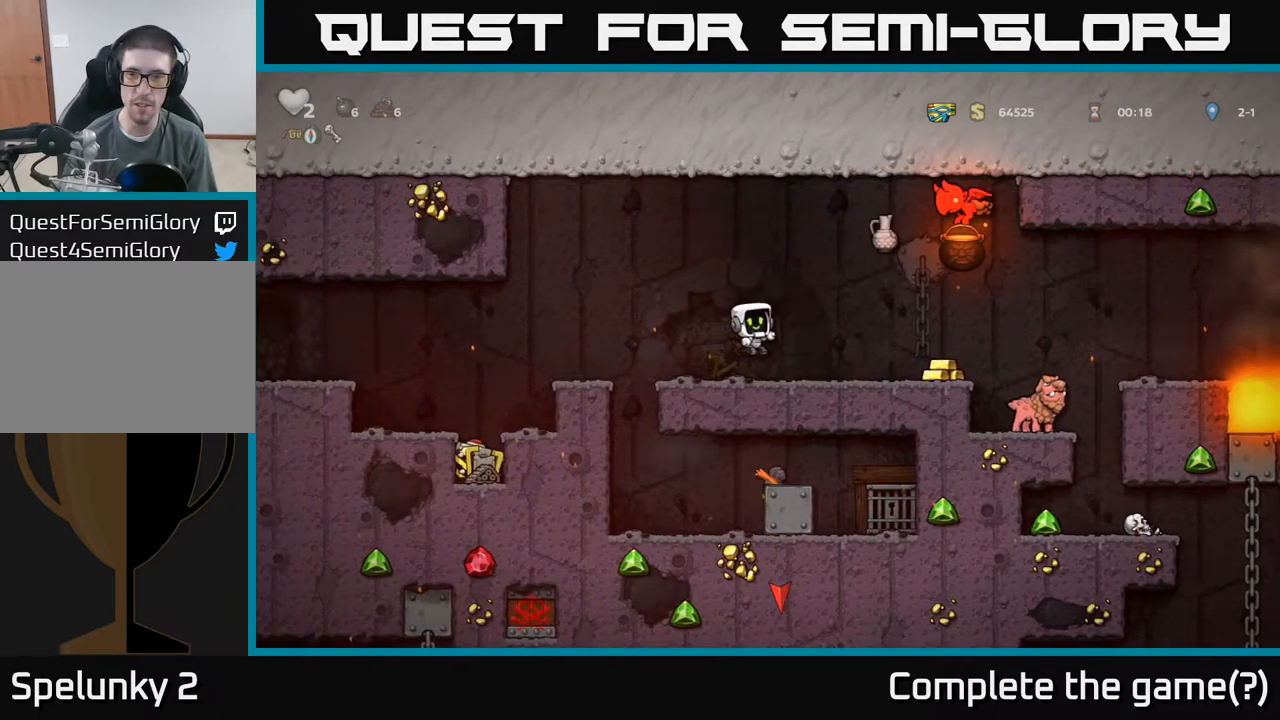
{"buttons": [], "left_stick": "center", "events": [[133, "left_stick", "center"]]}
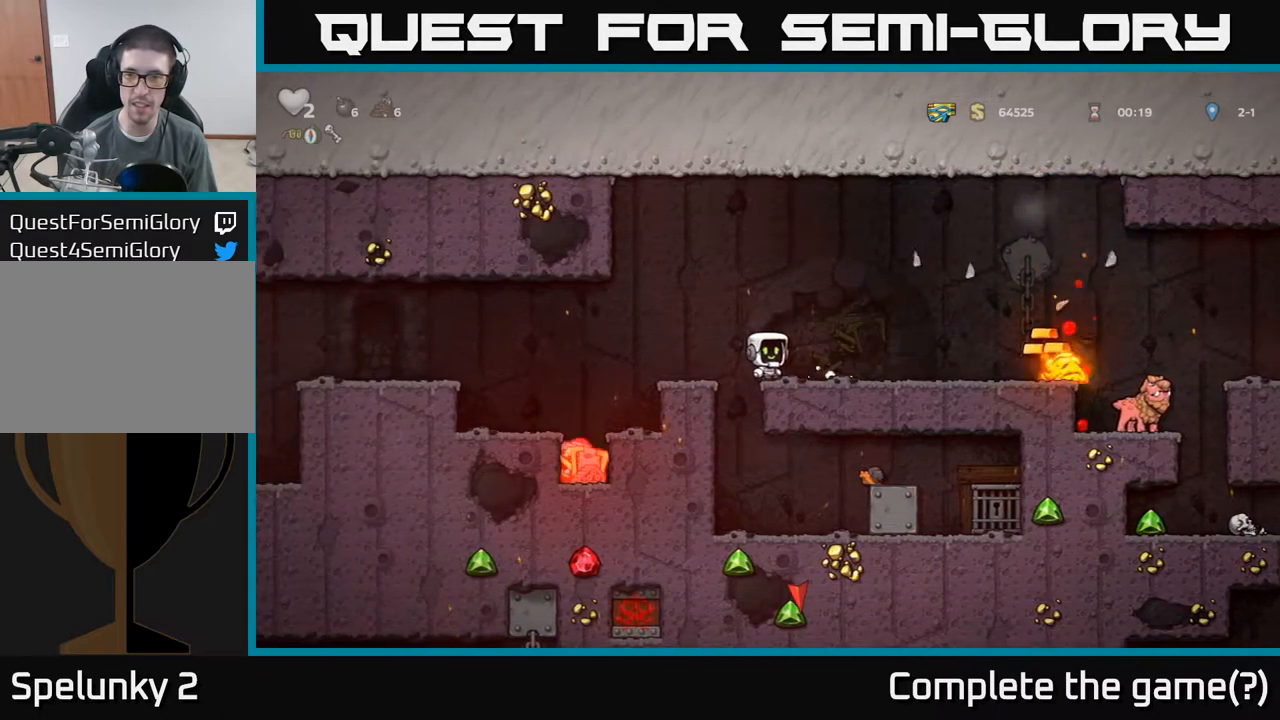
{"buttons": [], "left_stick": "center", "events": []}
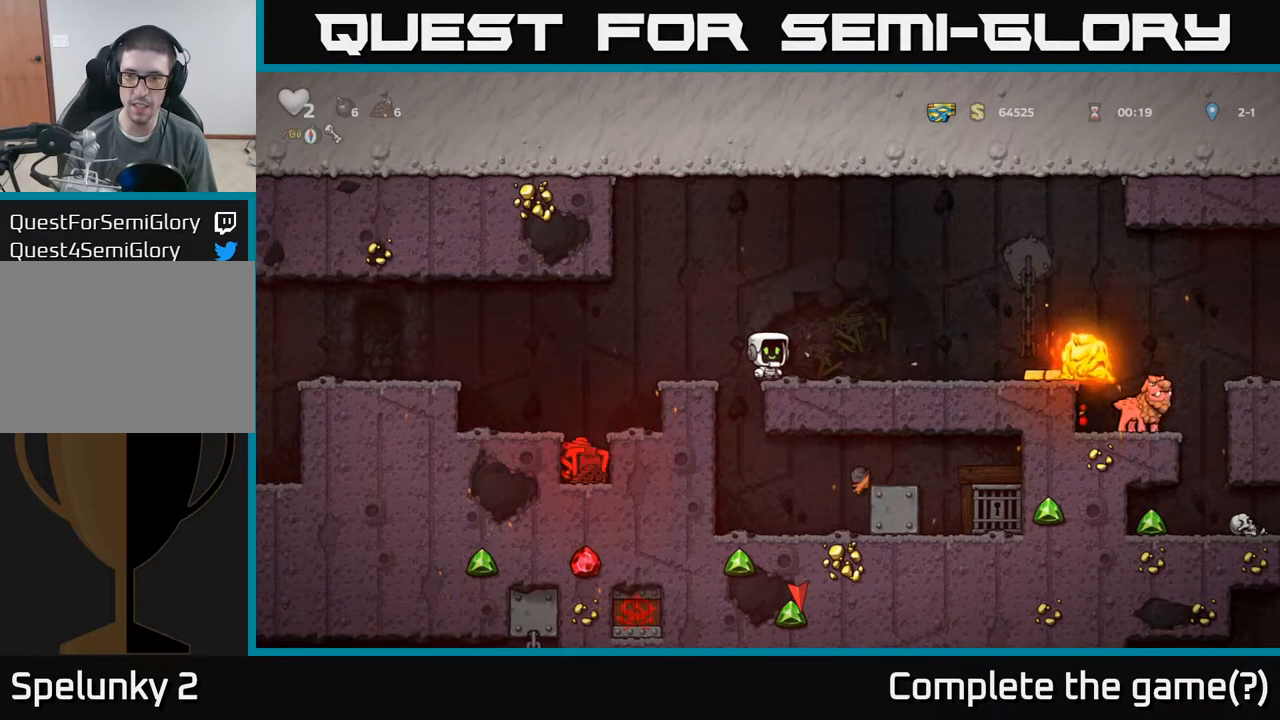
{"buttons": [], "left_stick": "center", "events": [[83, "left_stick", "right"], [483, "left_stick", "center"]]}
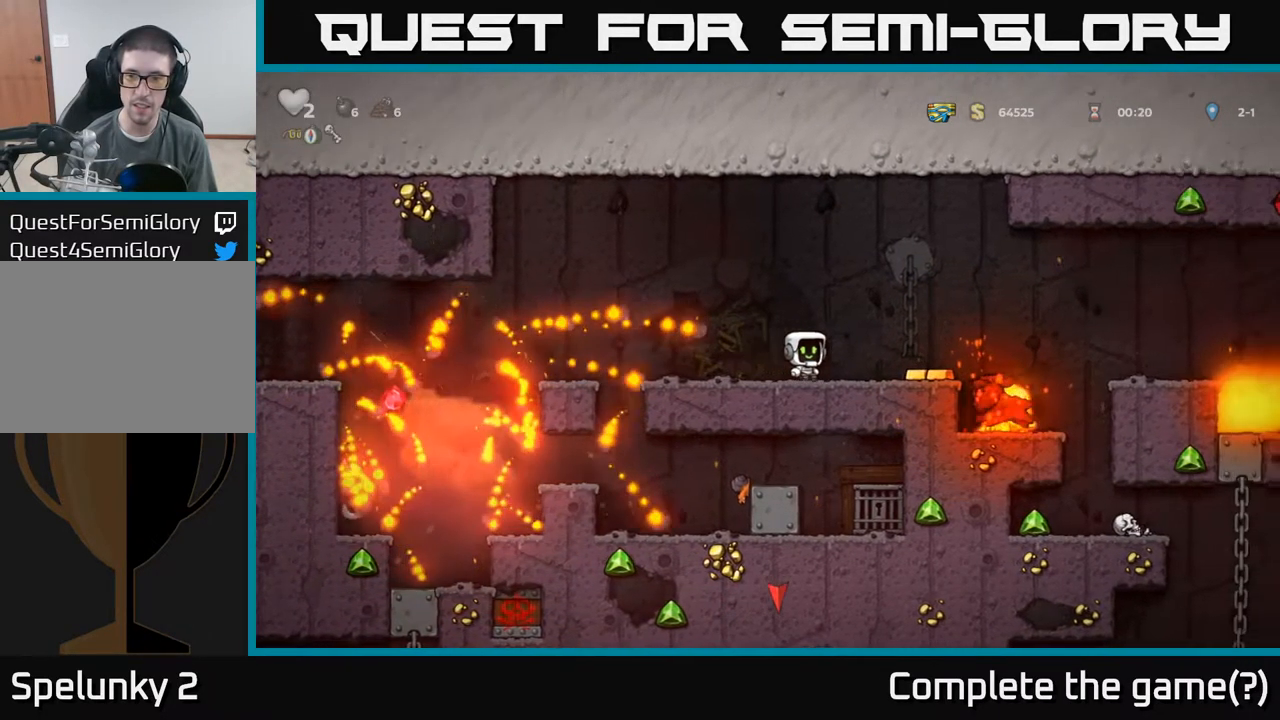
{"buttons": [], "left_stick": "right", "events": [[233, "left_stick", "left"], [383, "left_stick", "center"], [433, "left_stick", "right"]]}
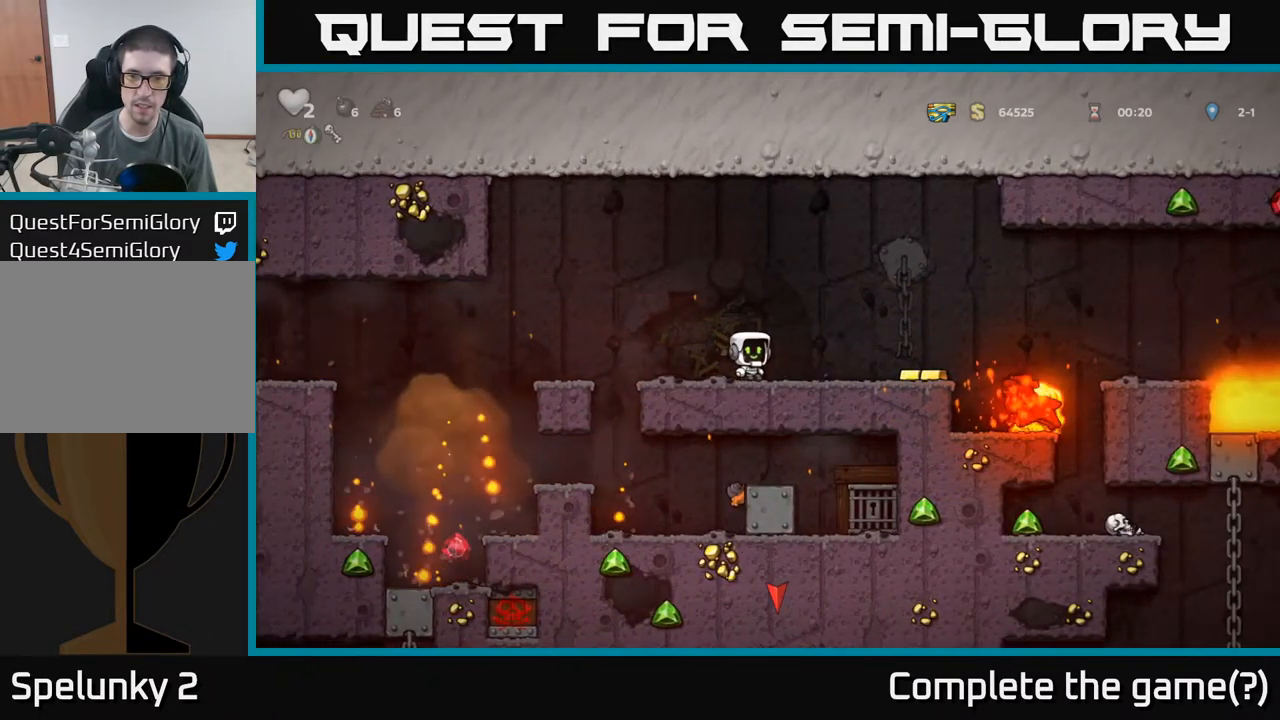
{"buttons": [], "left_stick": "center", "events": [[167, "left_stick", "center"]]}
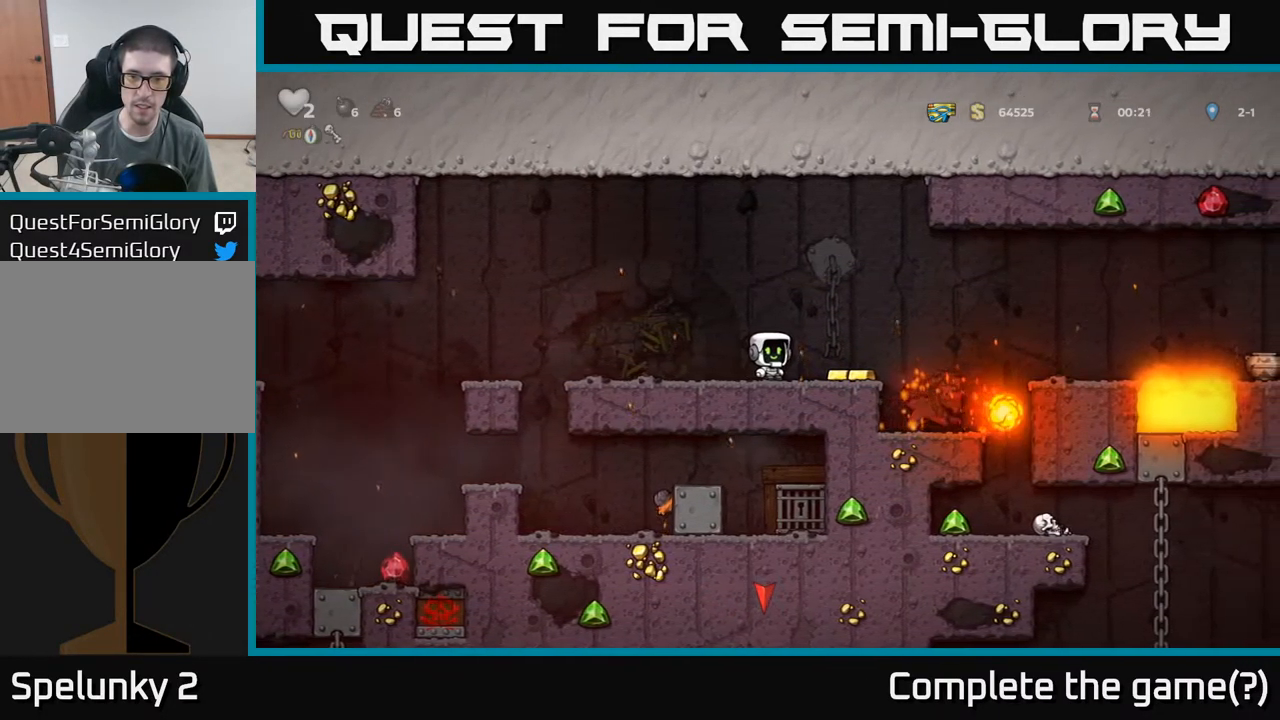
{"buttons": [], "left_stick": "left", "events": [[83, "left_stick", "right"], [383, "left_stick", "left"]]}
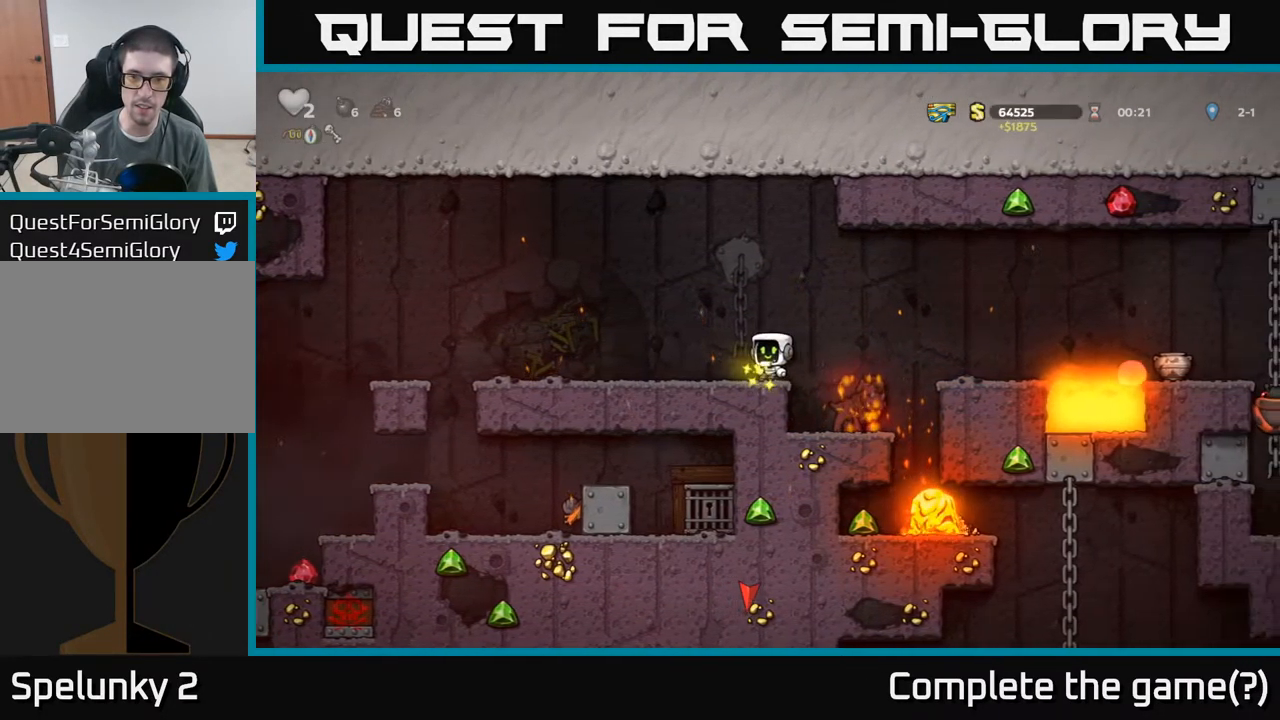
{"buttons": [], "left_stick": "left", "events": []}
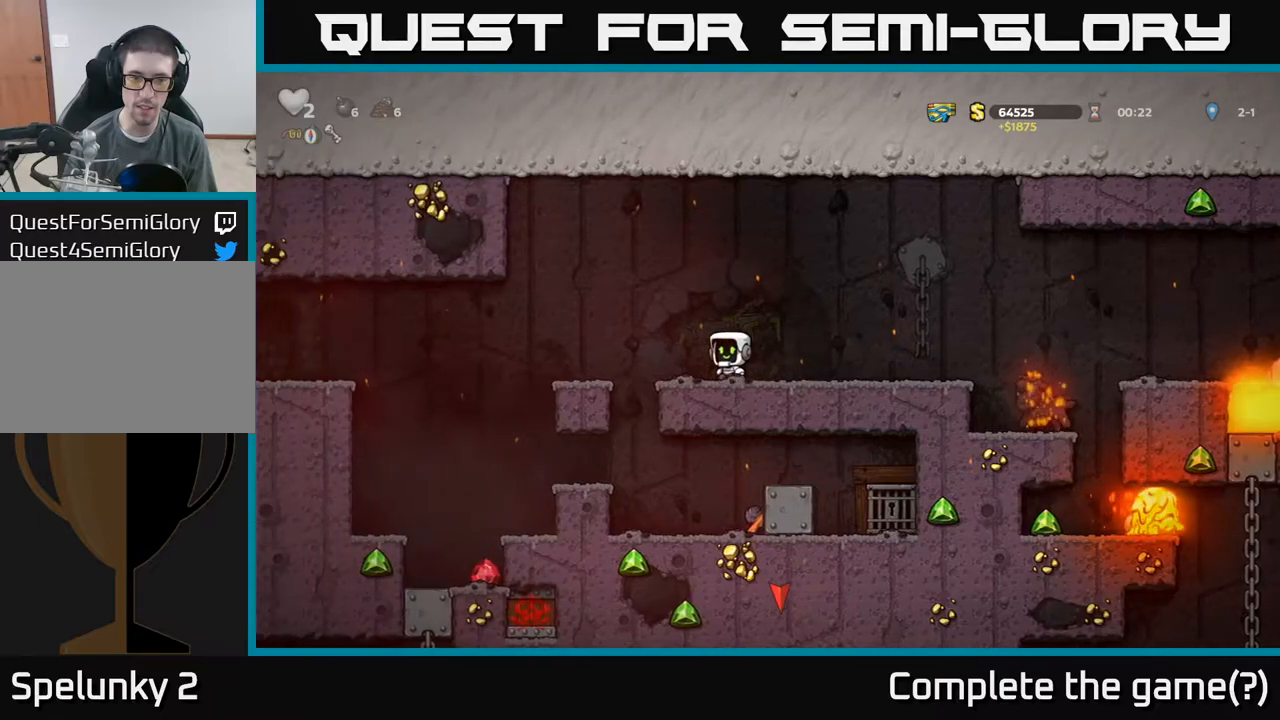
{"buttons": [], "left_stick": "right", "events": [[217, "left_stick", "center"], [484, "left_stick", "right"]]}
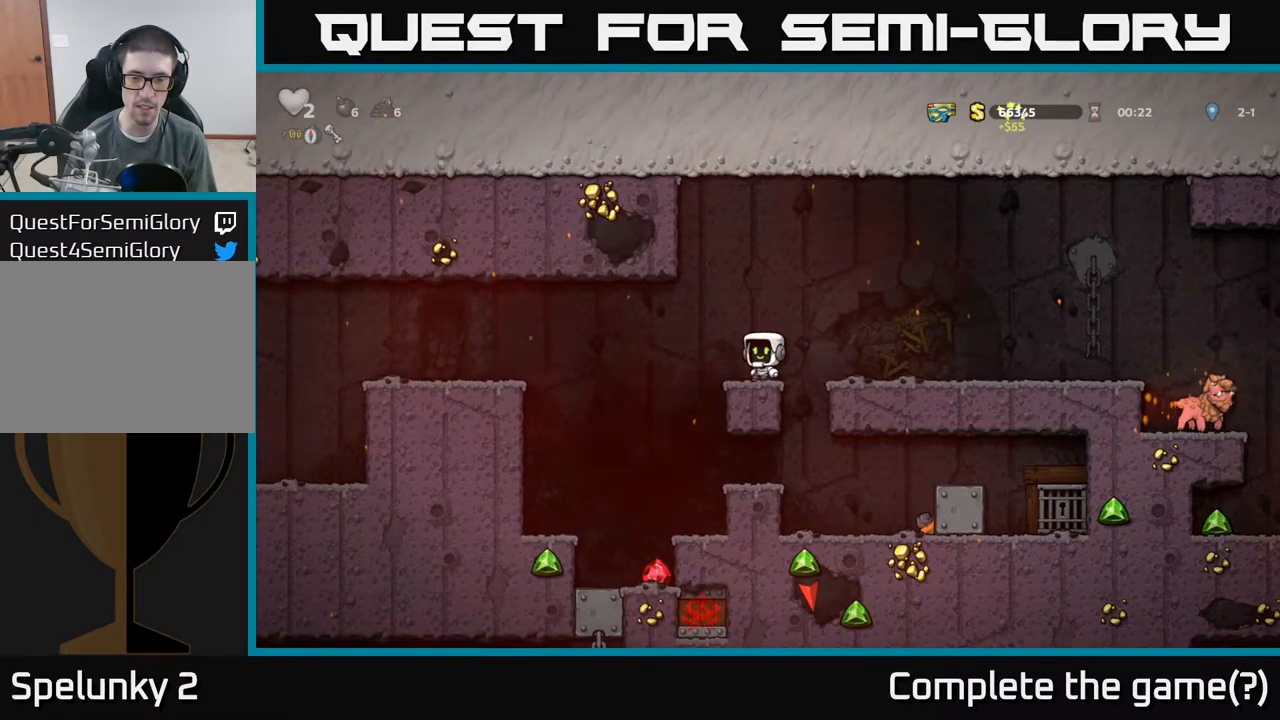
{"buttons": [], "left_stick": "center", "events": [[117, "left_stick", "center"], [267, "left_stick", "right"], [417, "left_stick", "center"]]}
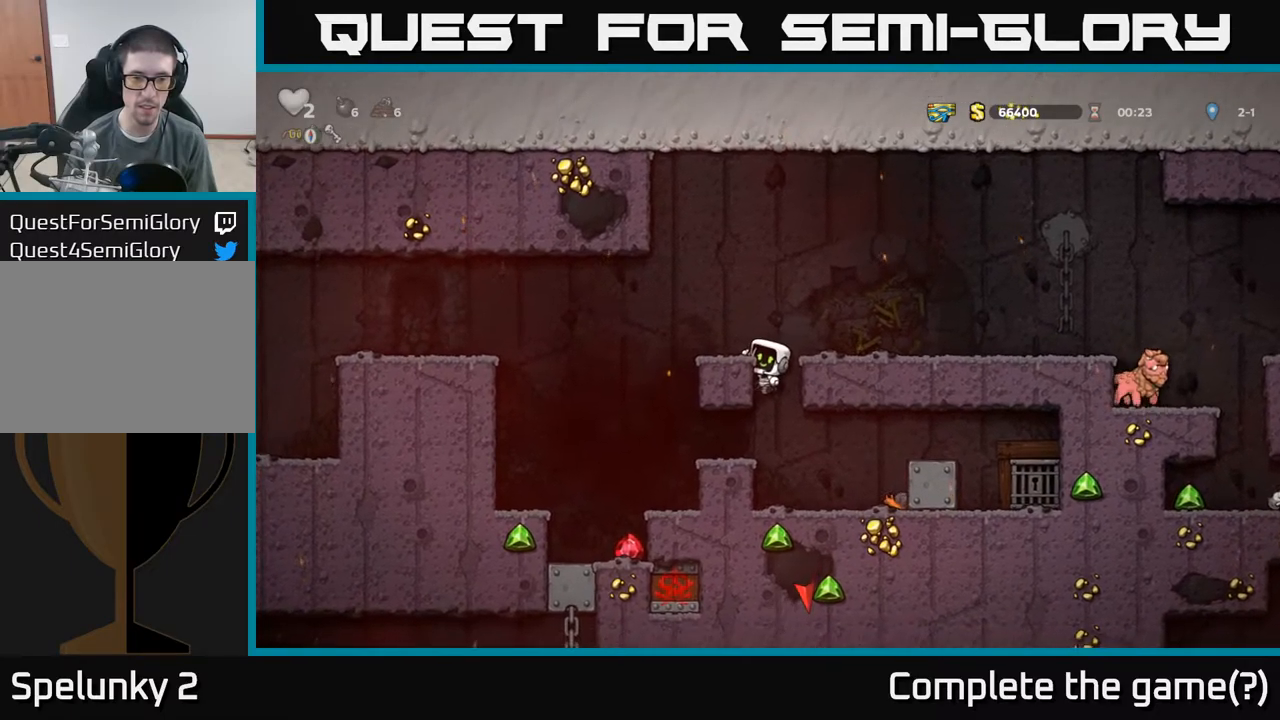
{"buttons": [], "left_stick": "left", "events": [[34, "left_stick", "down"], [67, "A", "down"], [200, "A", "up"], [250, "left_stick", "left"]]}
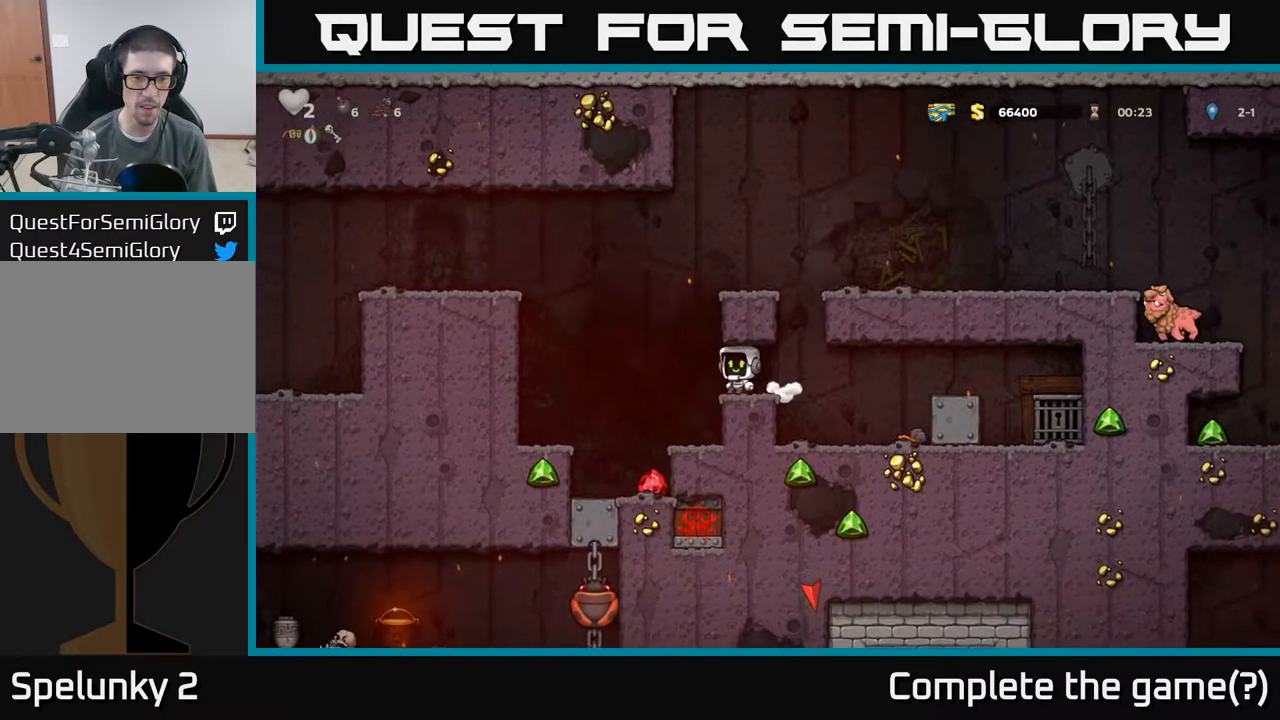
{"buttons": [], "left_stick": "center", "events": [[184, "left_stick", "center"], [284, "left_stick", "right"], [417, "left_stick", "center"]]}
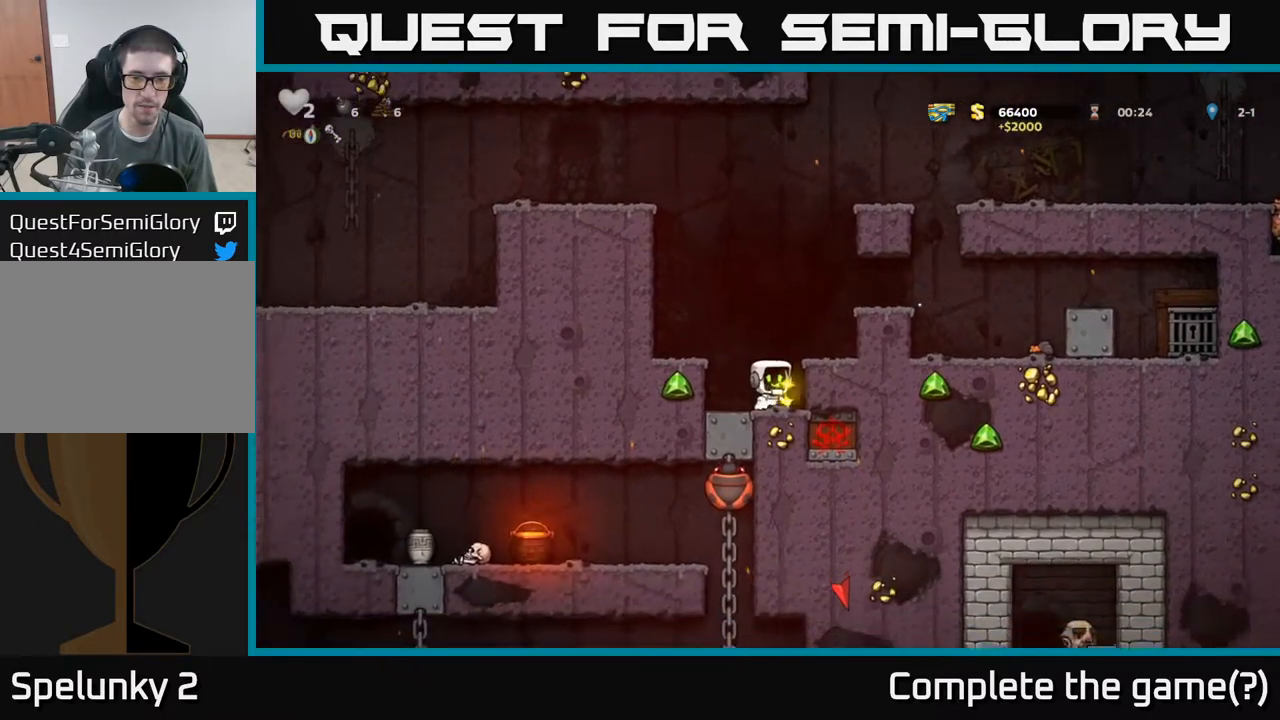
{"buttons": ["A"], "left_stick": "right", "events": [[34, "left_stick", "right"], [50, "A", "down"], [234, "A", "up"], [434, "A", "down"]]}
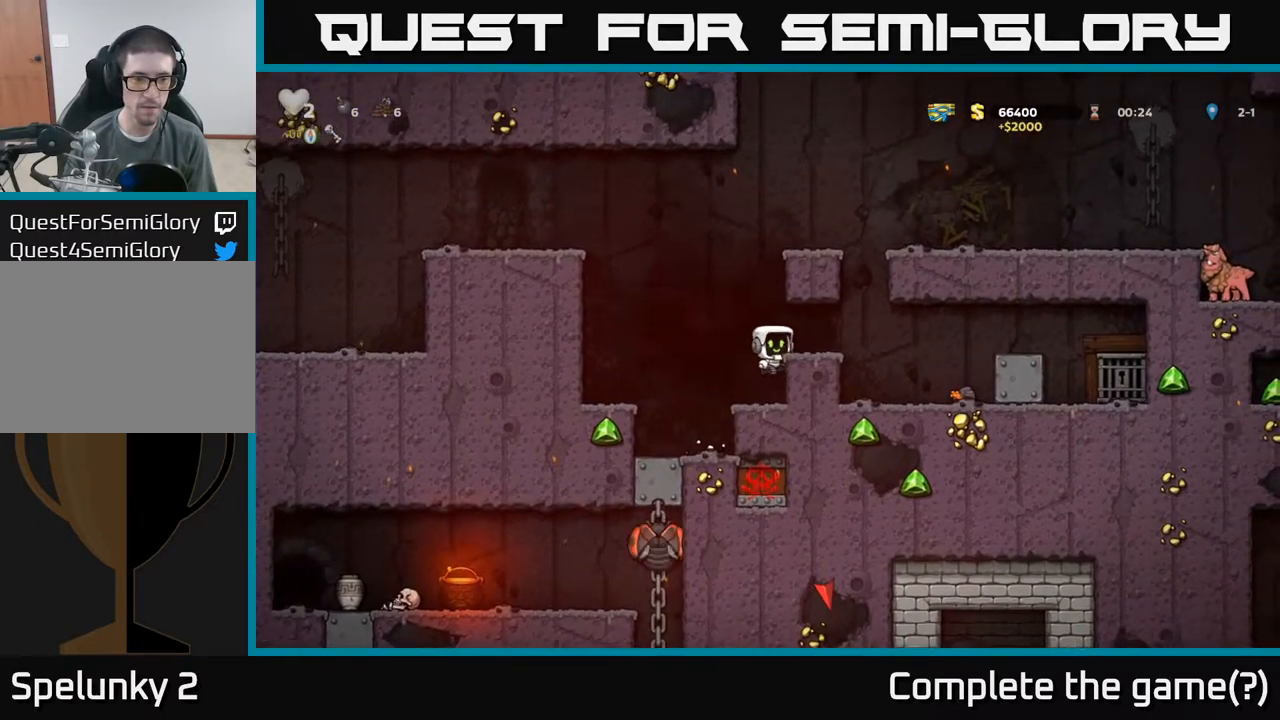
{"buttons": [], "left_stick": "center", "events": [[84, "A", "up"], [500, "left_stick", "center"]]}
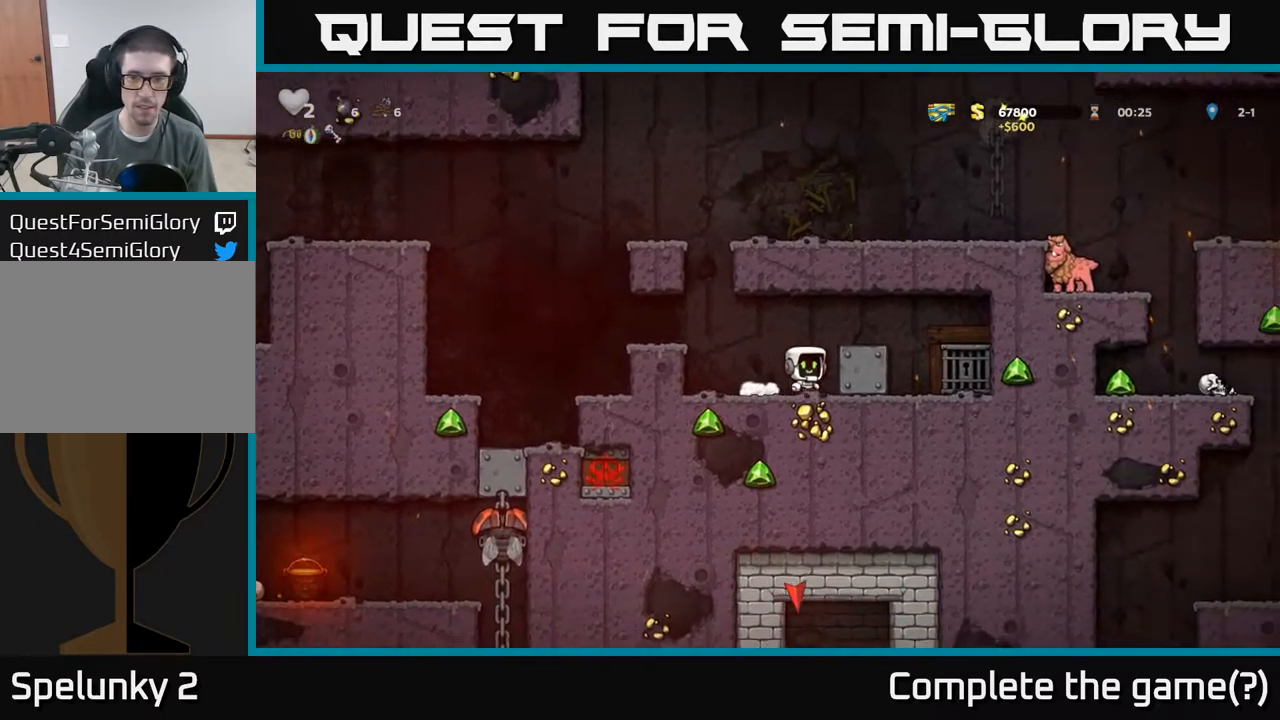
{"buttons": [], "left_stick": "center", "events": [[34, "left_stick", "right"], [50, "A", "down"], [217, "A", "up"], [434, "left_stick", "center"]]}
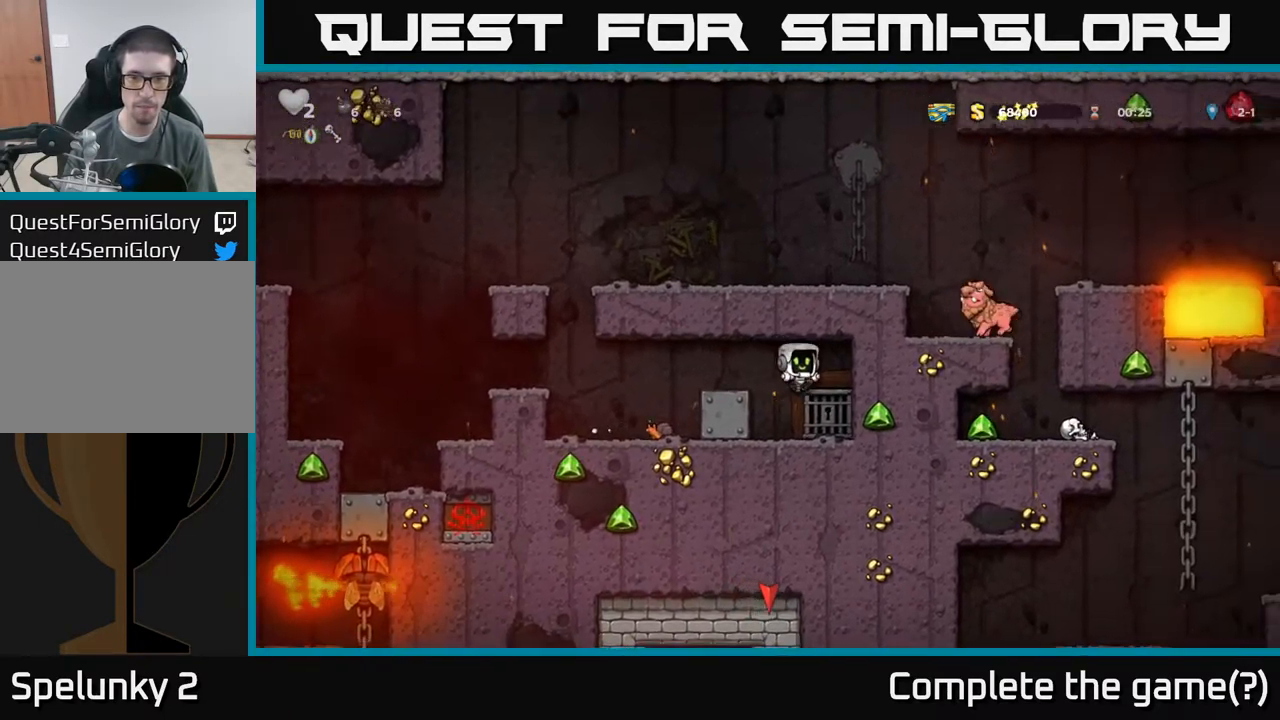
{"buttons": [], "left_stick": "right", "events": [[34, "left_stick", "down"], [450, "left_stick", "right"]]}
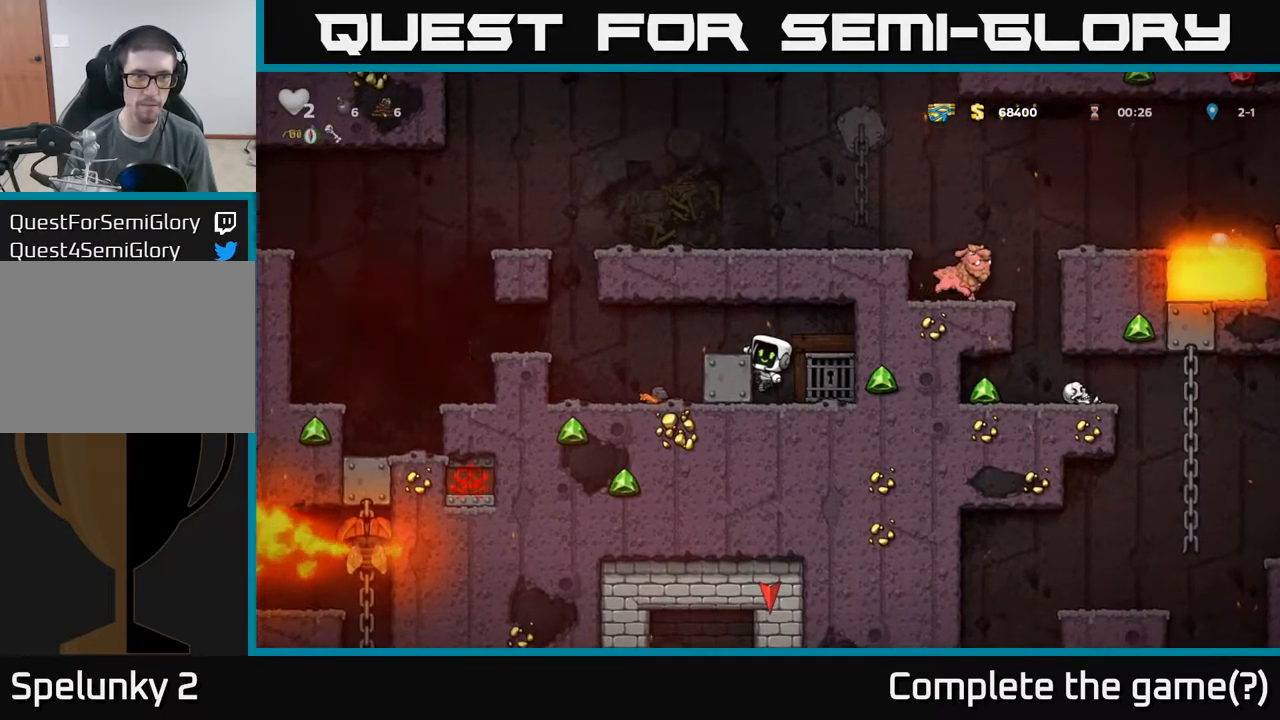
{"buttons": [], "left_stick": "down-right", "events": [[267, "left_stick", "center"], [334, "A", "down"], [334, "left_stick", "down"], [434, "A", "up"], [484, "left_stick", "down-right"]]}